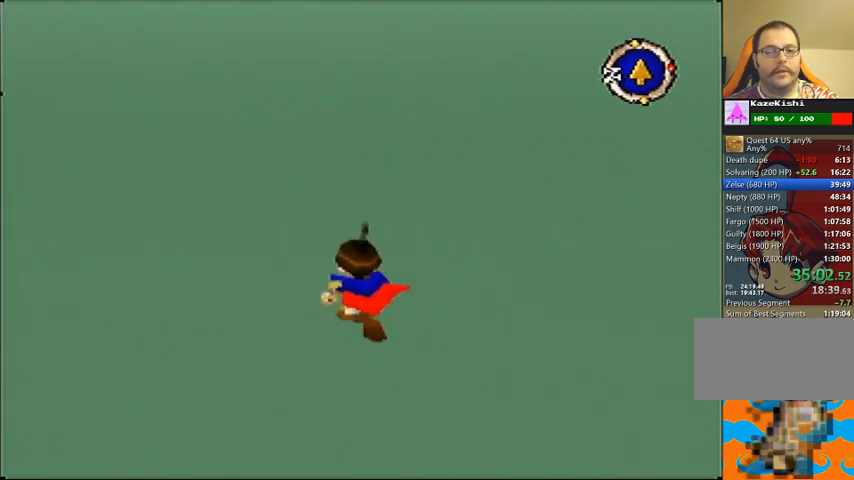
Gameplay with a controller (Nintendo layout); each line is a JSON object with the inputs held at the frame after it. "events" lists button and stick changes between this image and that frame as [ms after this image, input, new state], when the widget could be followed in between. Not read: B L3 R3 Z.
{"buttons": [], "left_stick": "up", "events": []}
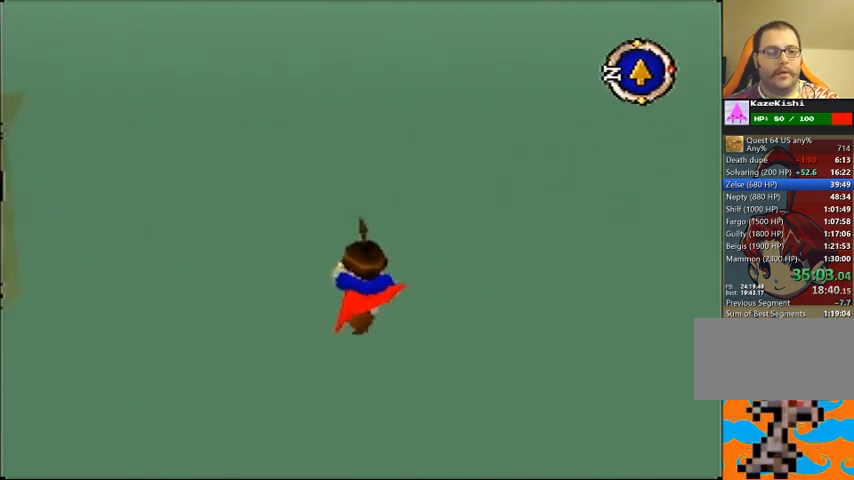
{"buttons": [], "left_stick": "up", "events": []}
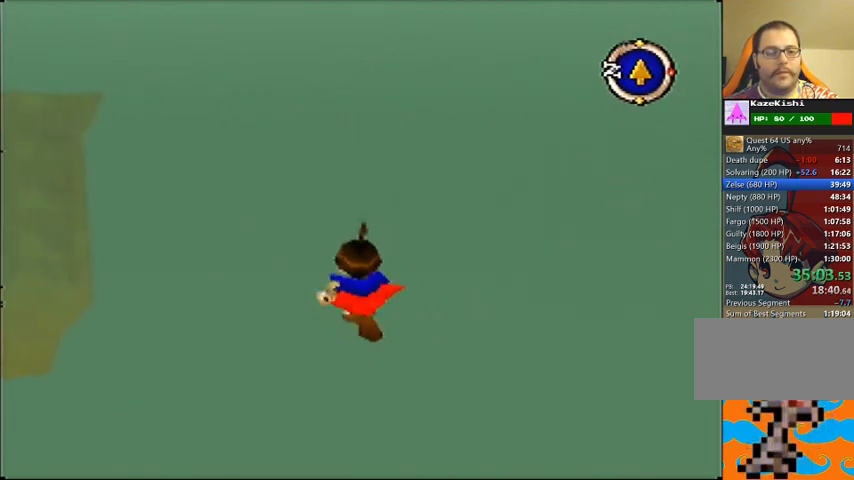
{"buttons": [], "left_stick": "up", "events": []}
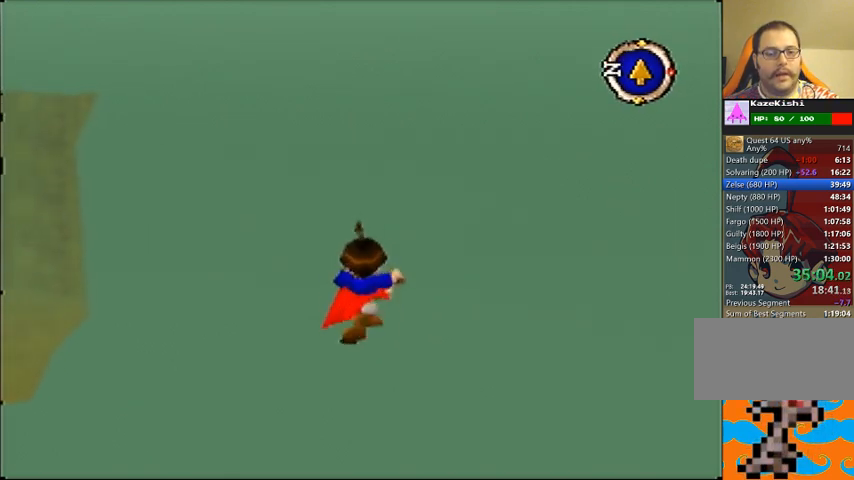
{"buttons": [], "left_stick": "up", "events": []}
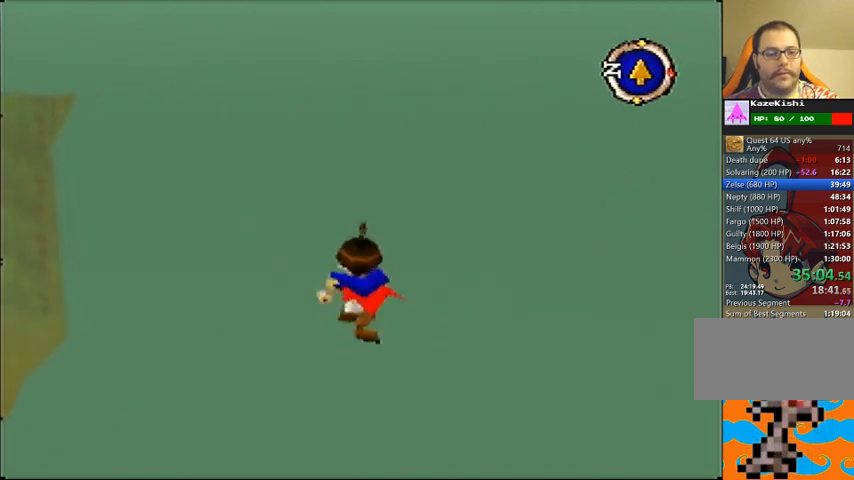
{"buttons": [], "left_stick": "up", "events": []}
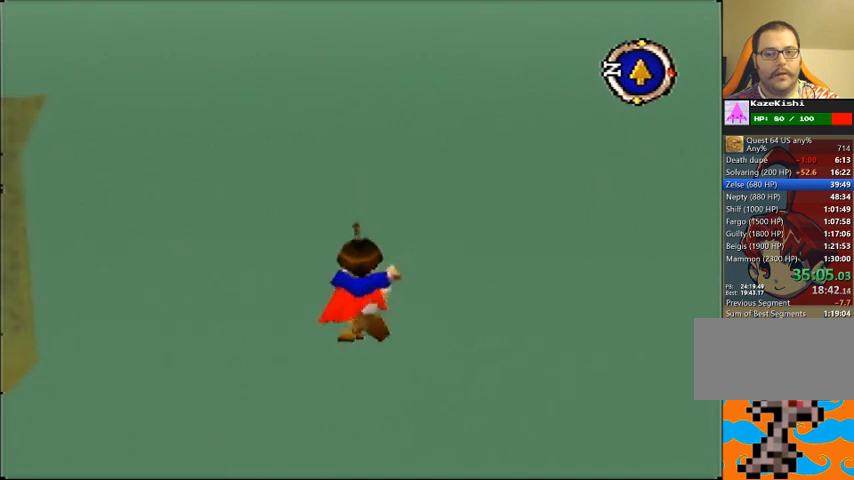
{"buttons": [], "left_stick": "up", "events": []}
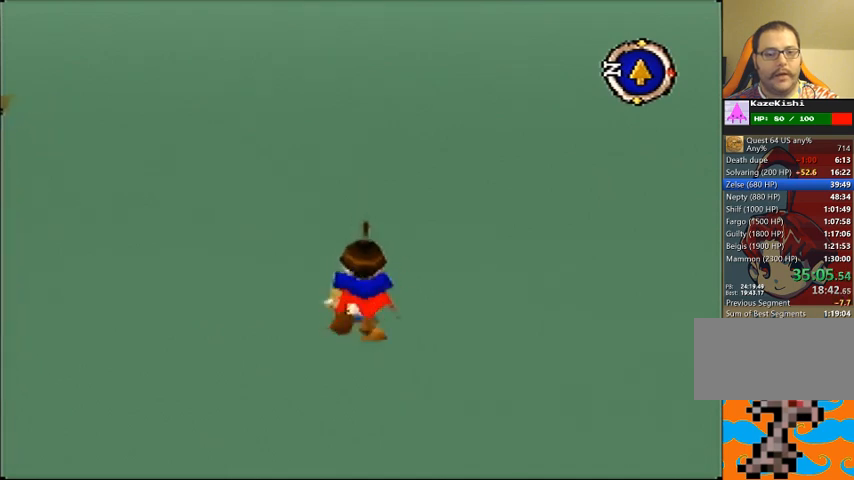
{"buttons": [], "left_stick": "up", "events": []}
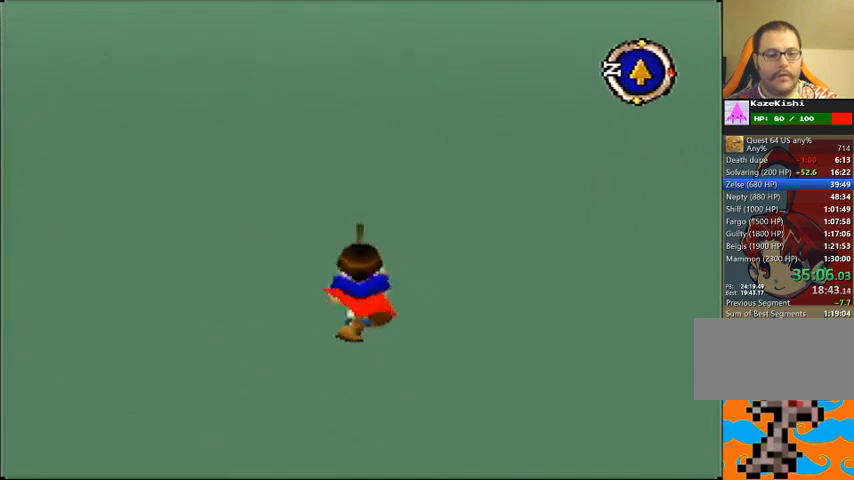
{"buttons": [], "left_stick": "up", "events": []}
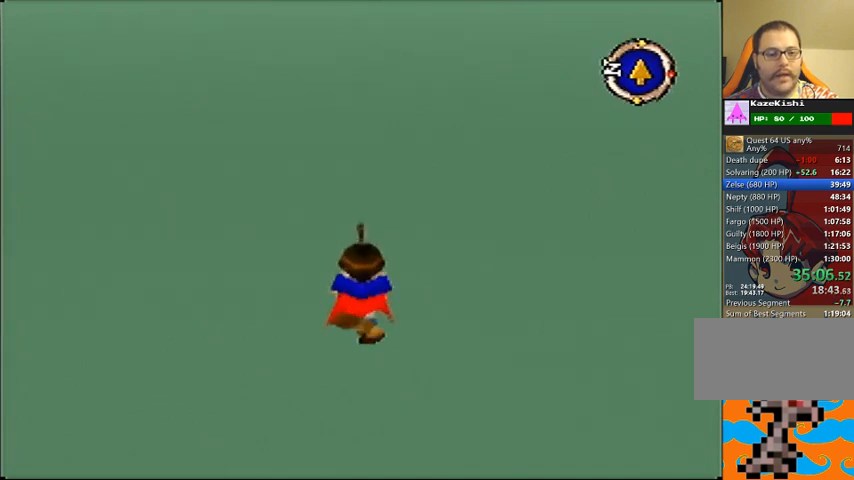
{"buttons": [], "left_stick": "up", "events": []}
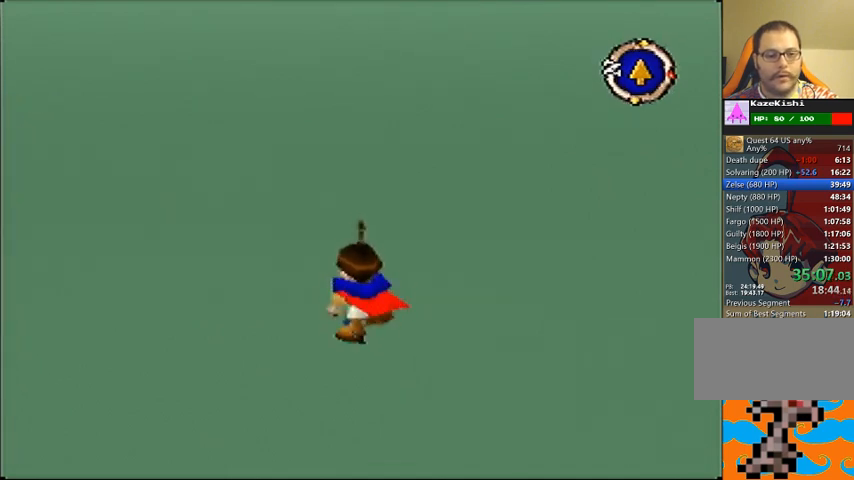
{"buttons": [], "left_stick": "up", "events": []}
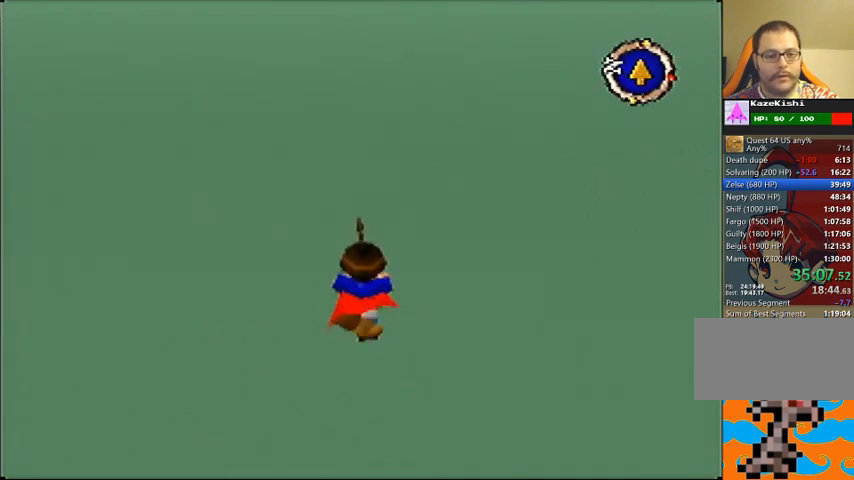
{"buttons": [], "left_stick": "up", "events": []}
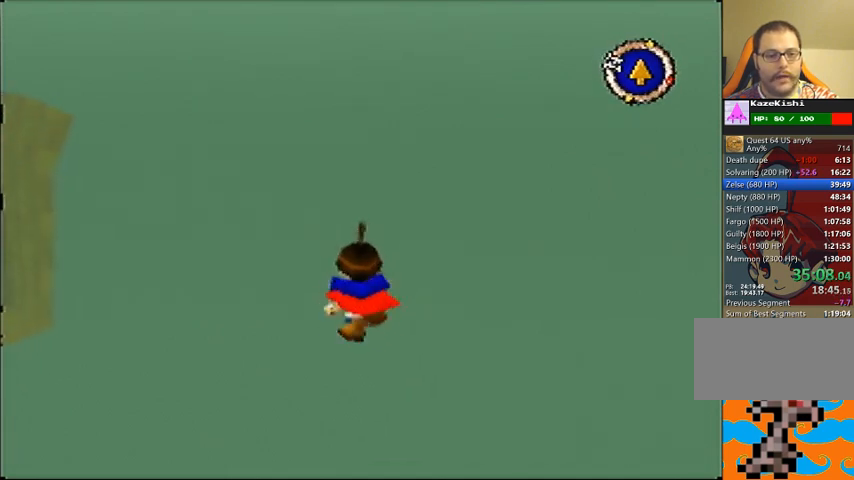
{"buttons": [], "left_stick": "up", "events": []}
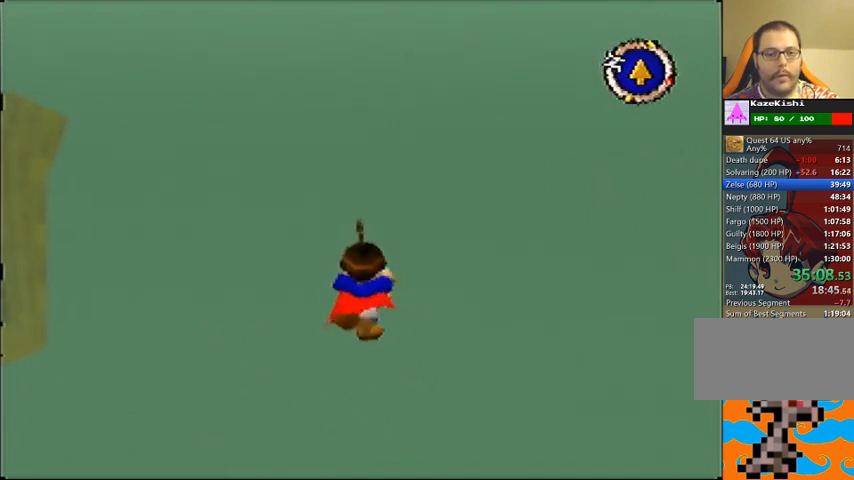
{"buttons": [], "left_stick": "up", "events": []}
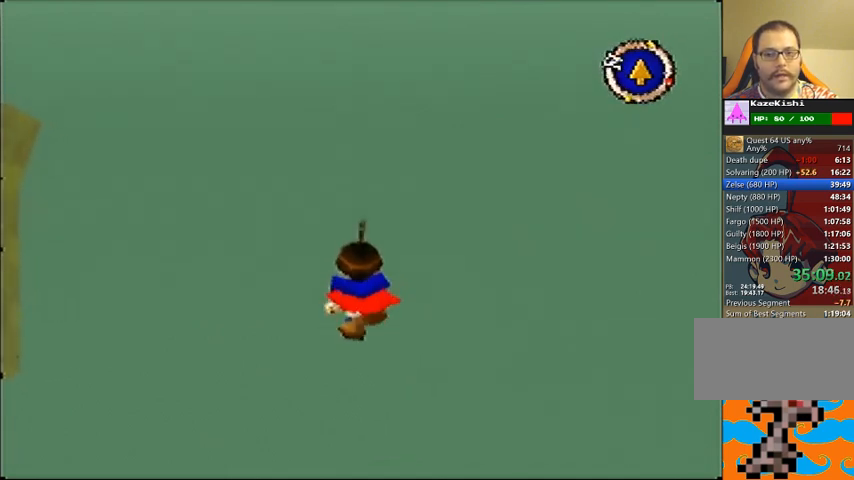
{"buttons": [], "left_stick": "up", "events": []}
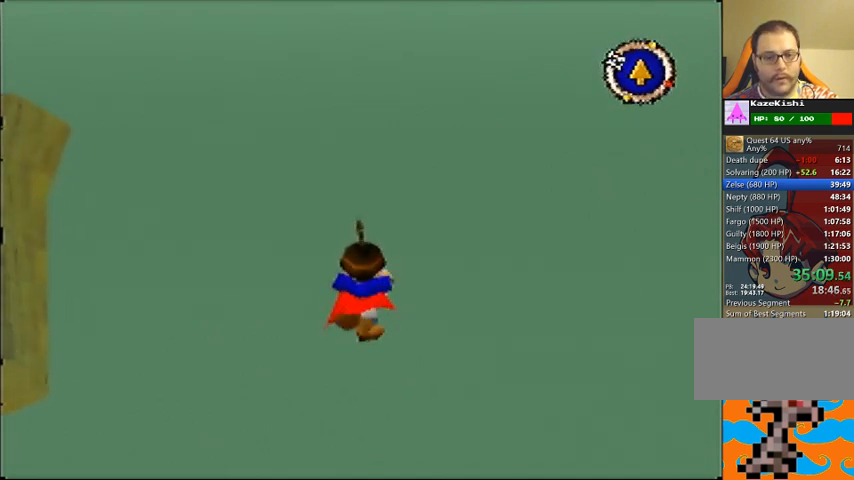
{"buttons": [], "left_stick": "up", "events": []}
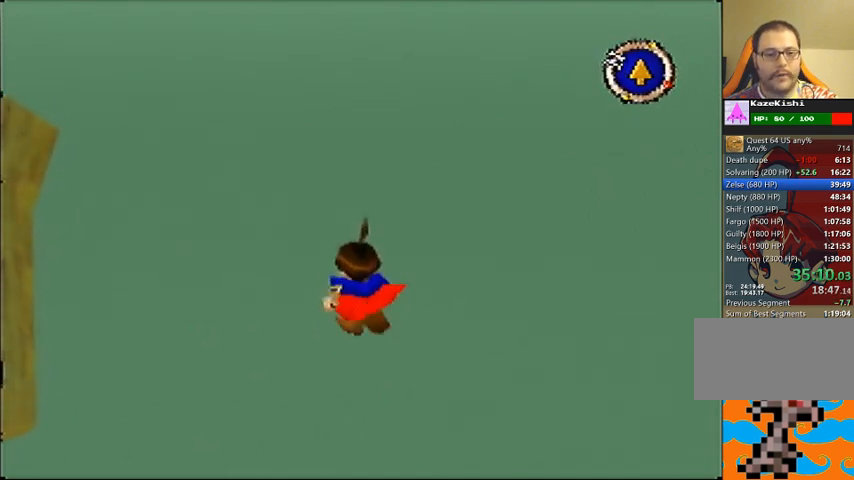
{"buttons": [], "left_stick": "up", "events": []}
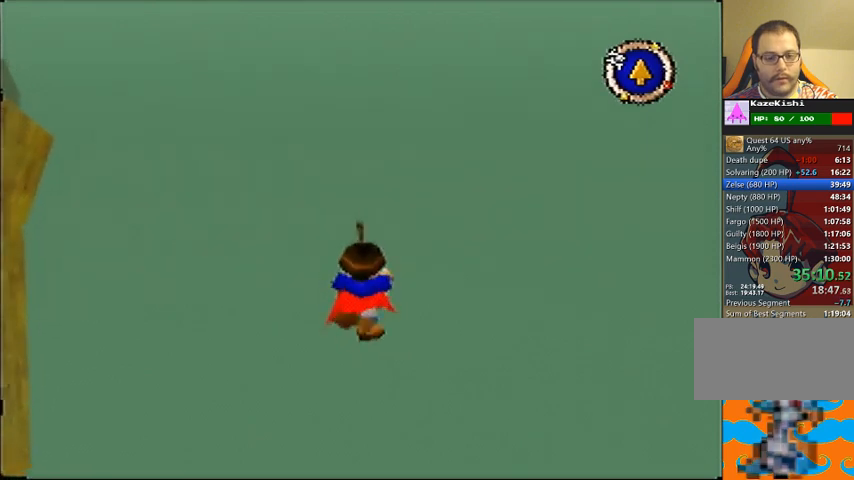
{"buttons": [], "left_stick": "up", "events": []}
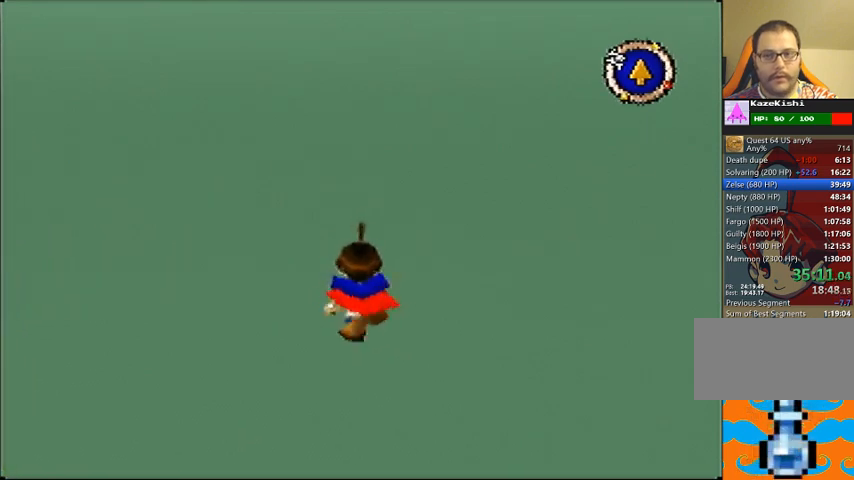
{"buttons": [], "left_stick": "up", "events": []}
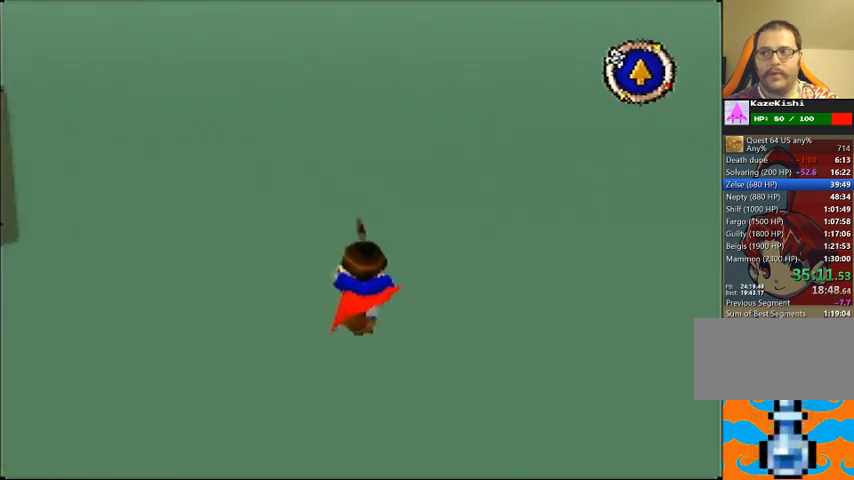
{"buttons": [], "left_stick": "up", "events": []}
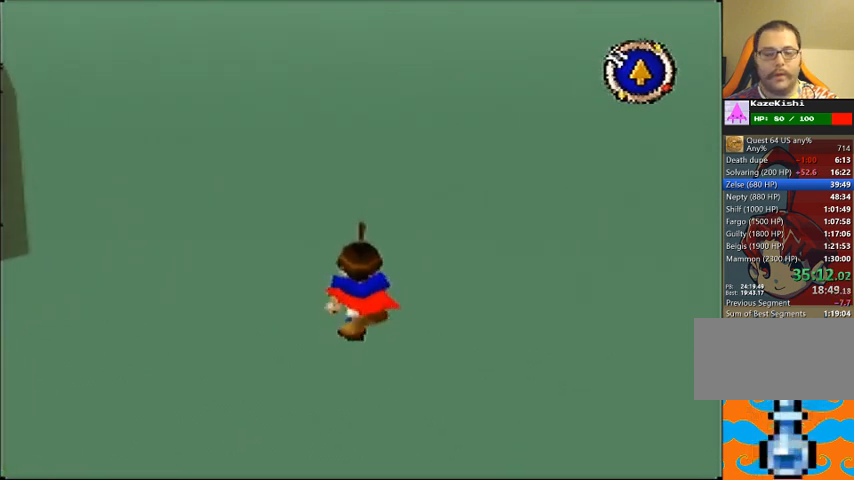
{"buttons": [], "left_stick": "up", "events": []}
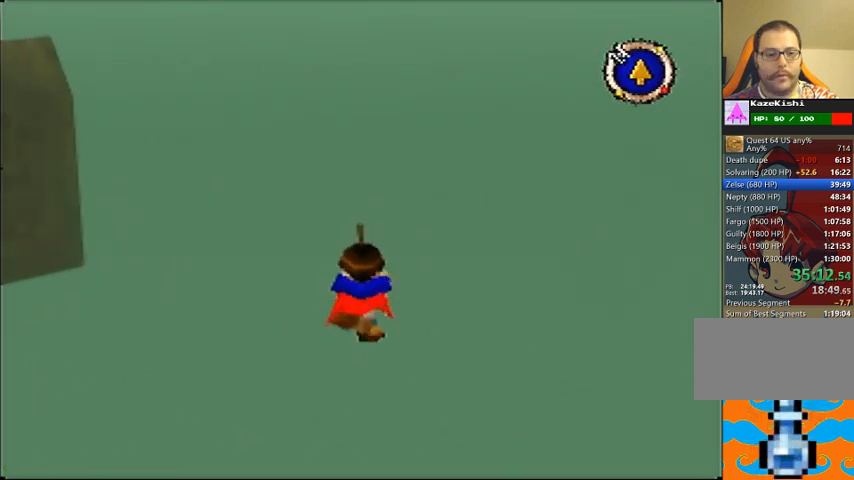
{"buttons": [], "left_stick": "up", "events": []}
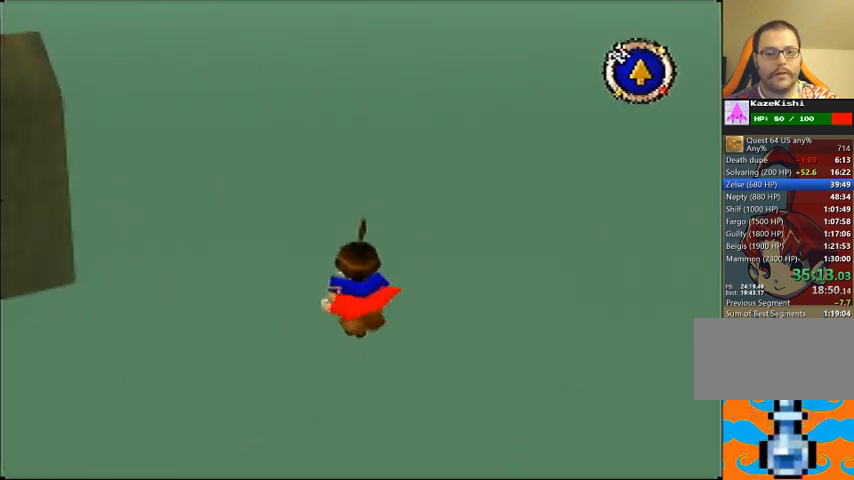
{"buttons": [], "left_stick": "up", "events": []}
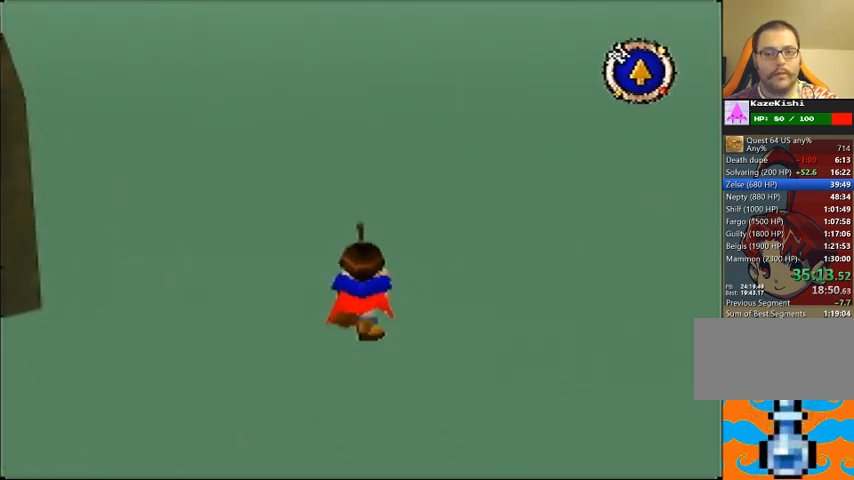
{"buttons": [], "left_stick": "up", "events": []}
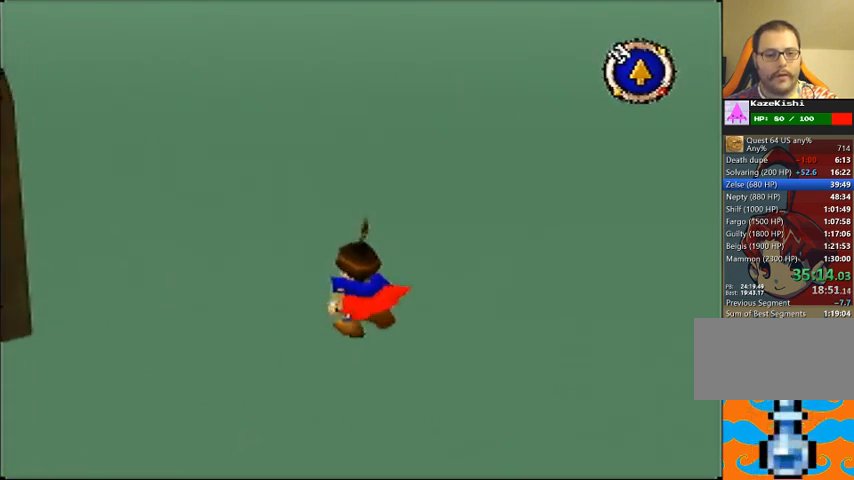
{"buttons": [], "left_stick": "up", "events": []}
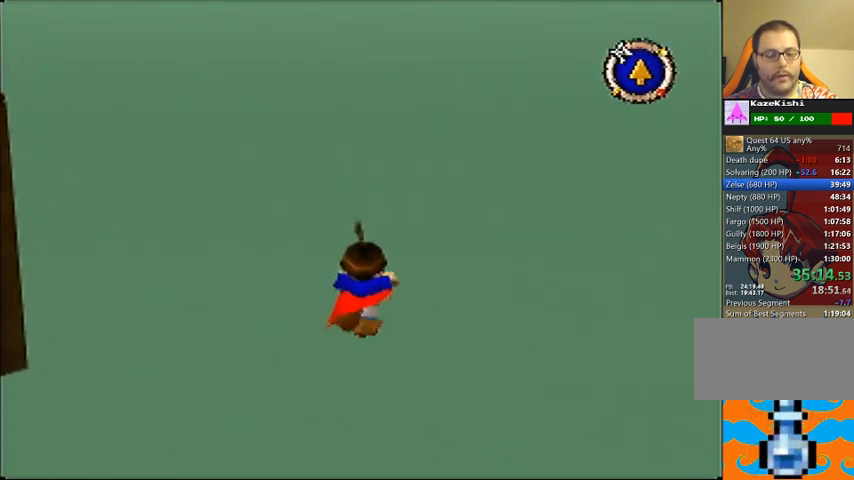
{"buttons": [], "left_stick": "up", "events": []}
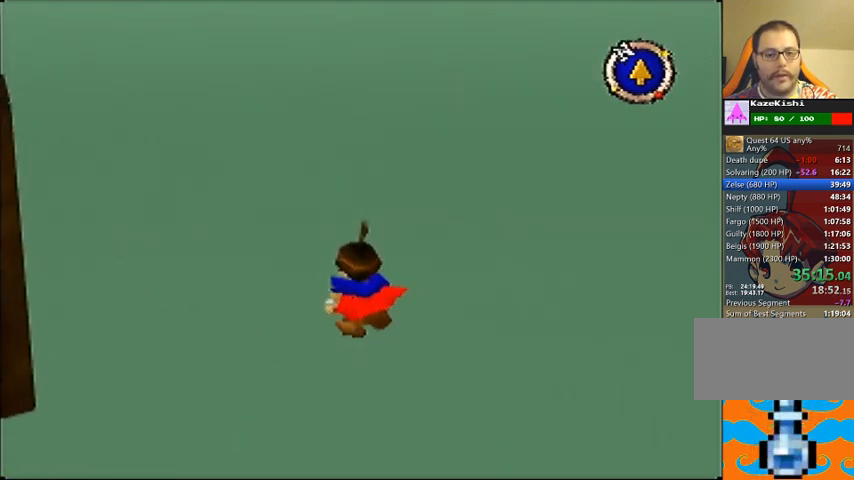
{"buttons": [], "left_stick": "up", "events": []}
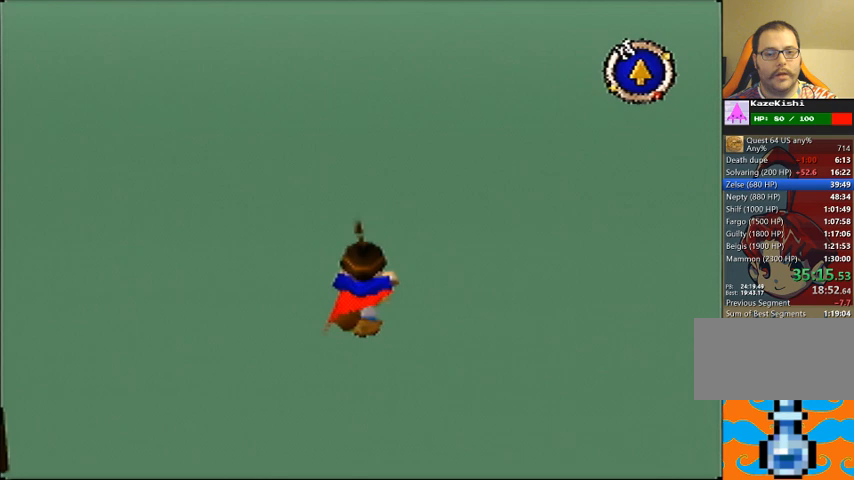
{"buttons": [], "left_stick": "up", "events": []}
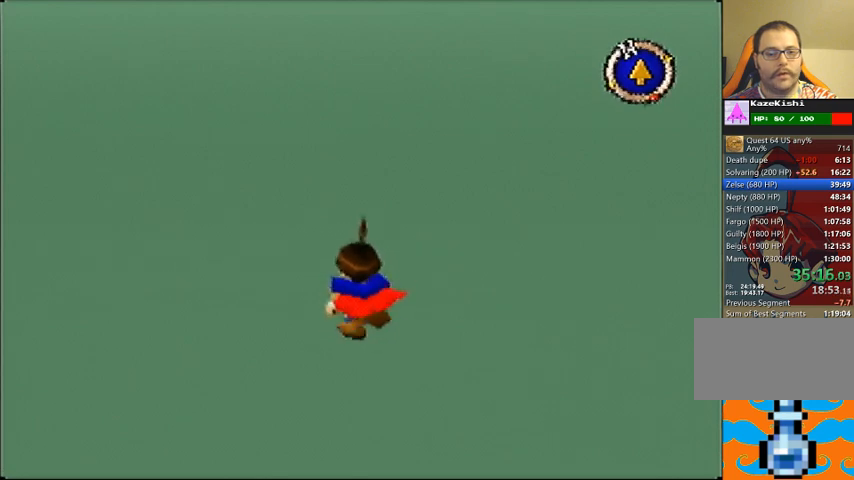
{"buttons": [], "left_stick": "up", "events": []}
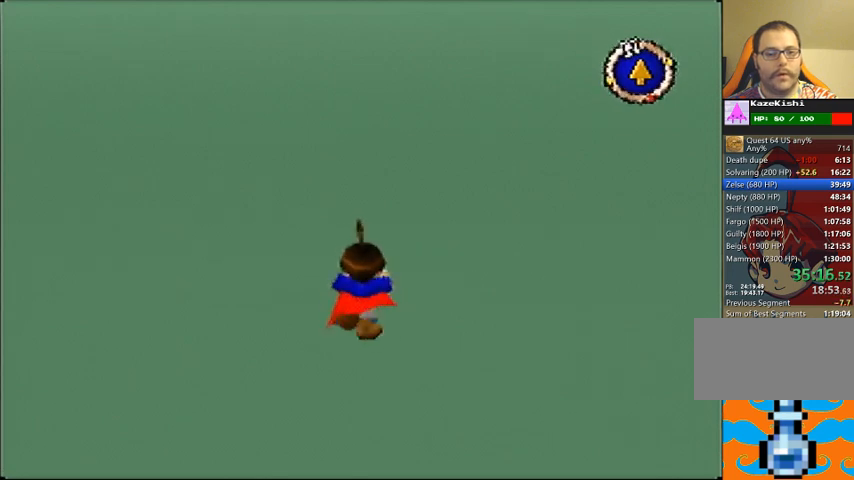
{"buttons": [], "left_stick": "up", "events": []}